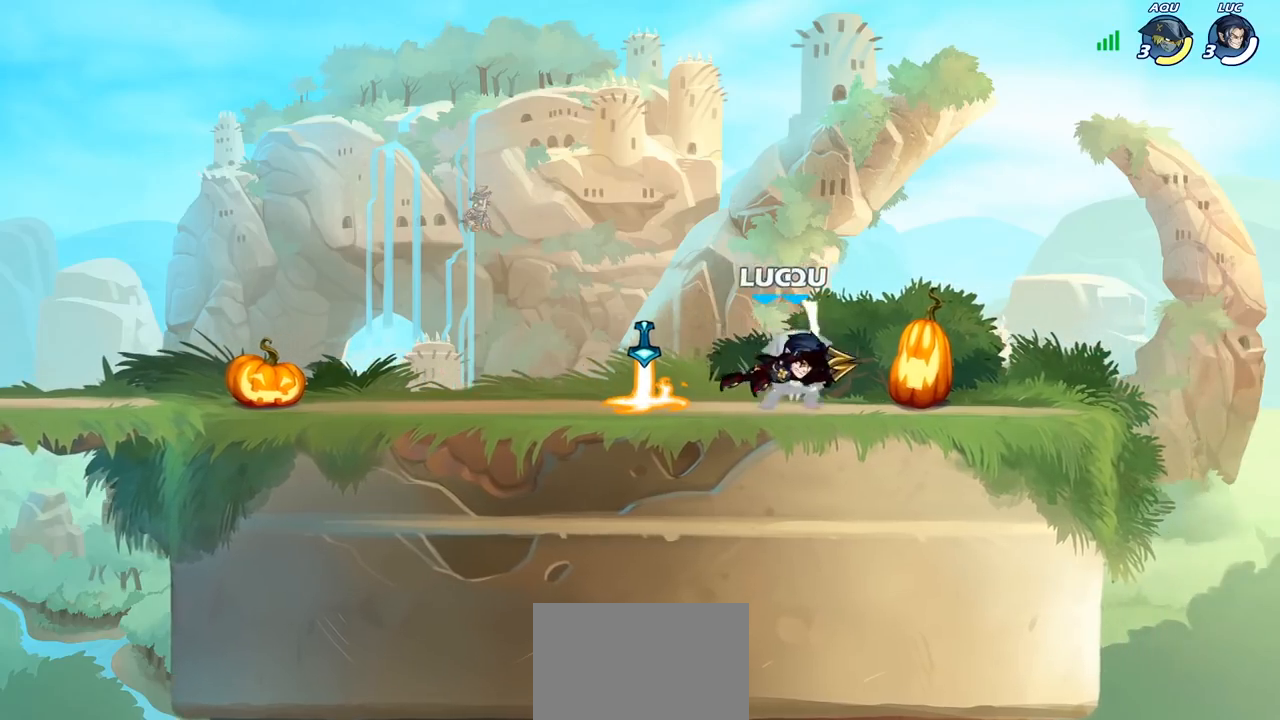
Gameplay with a controller (PlayStation layout); each line is a JSON object with the inputs held at the frame after it. "events" lists button and stick changes between this image and that frame as [ms after this image, input, new state], when the widget could be followed in between.
{"buttons": [], "left_stick": "center", "right_stick": "center", "events": []}
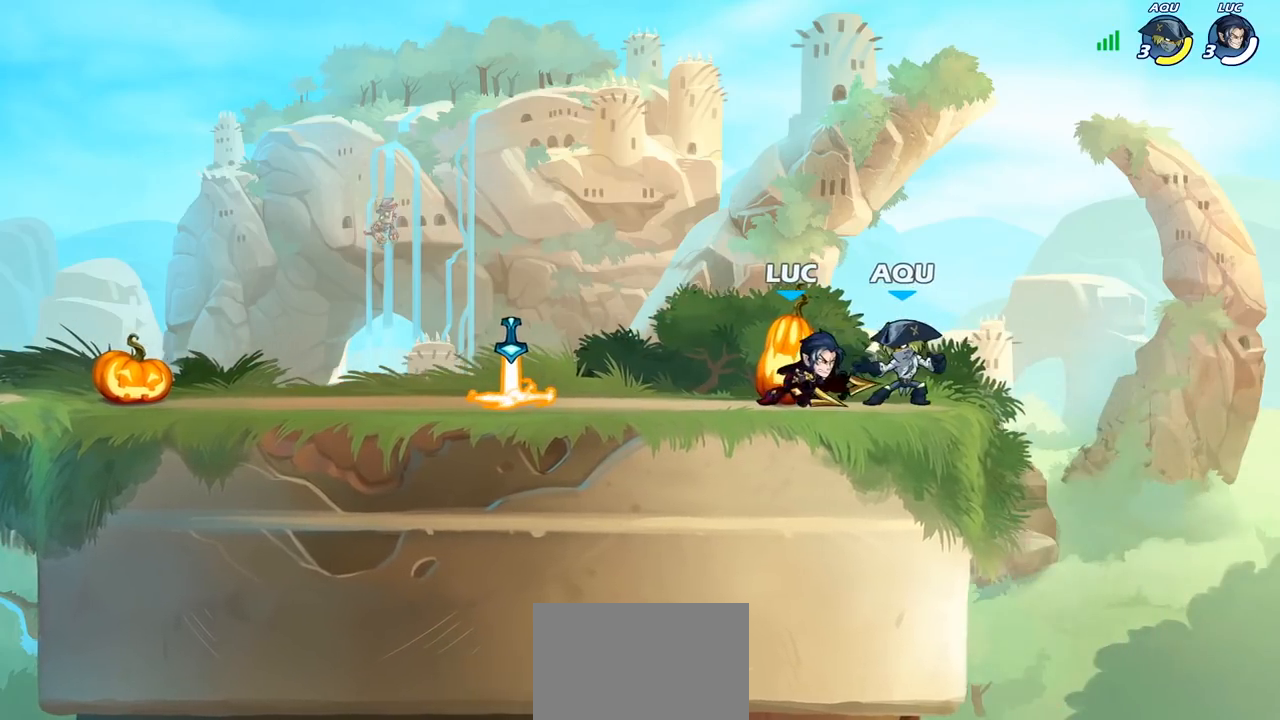
{"buttons": [], "left_stick": "center", "right_stick": "center", "events": [[50, "left_stick", "right"], [83, "SQUARE", "down"], [183, "SQUARE", "up"], [233, "left_stick", "center"]]}
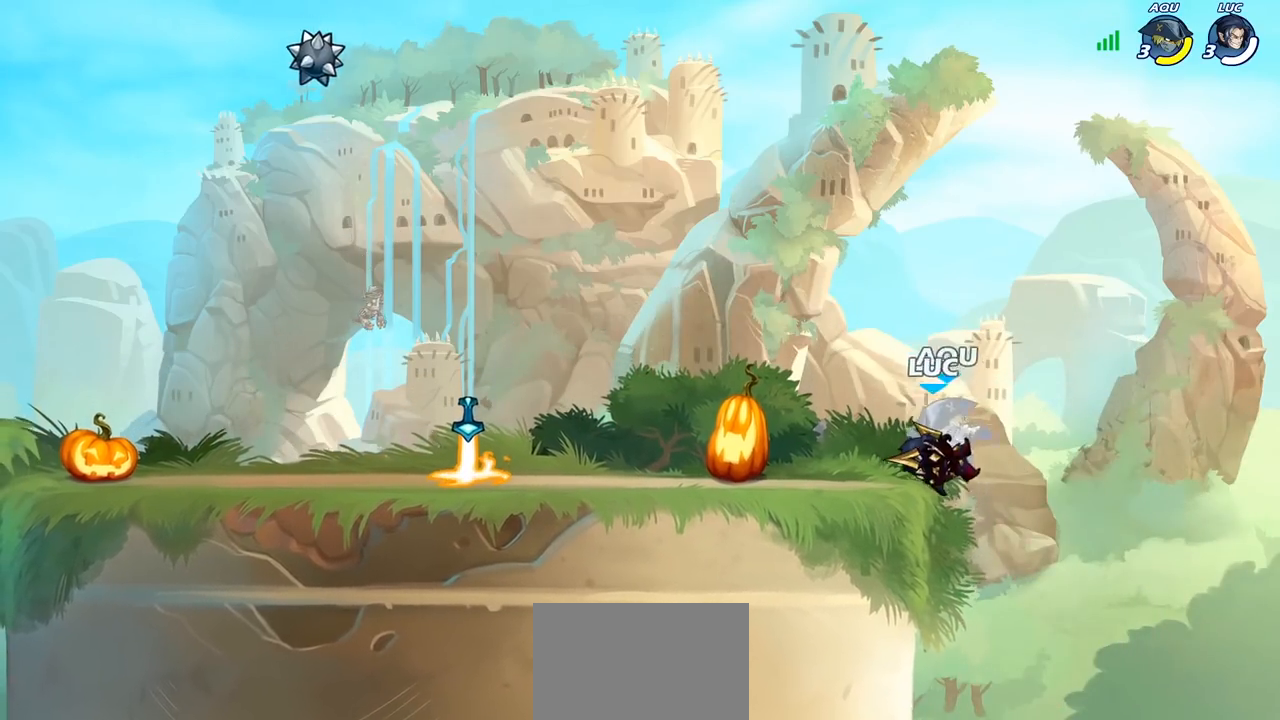
{"buttons": [], "left_stick": "center", "right_stick": "center", "events": [[333, "CROSS", "down"], [367, "left_stick", "left"], [433, "CROSS", "up"], [467, "left_stick", "center"]]}
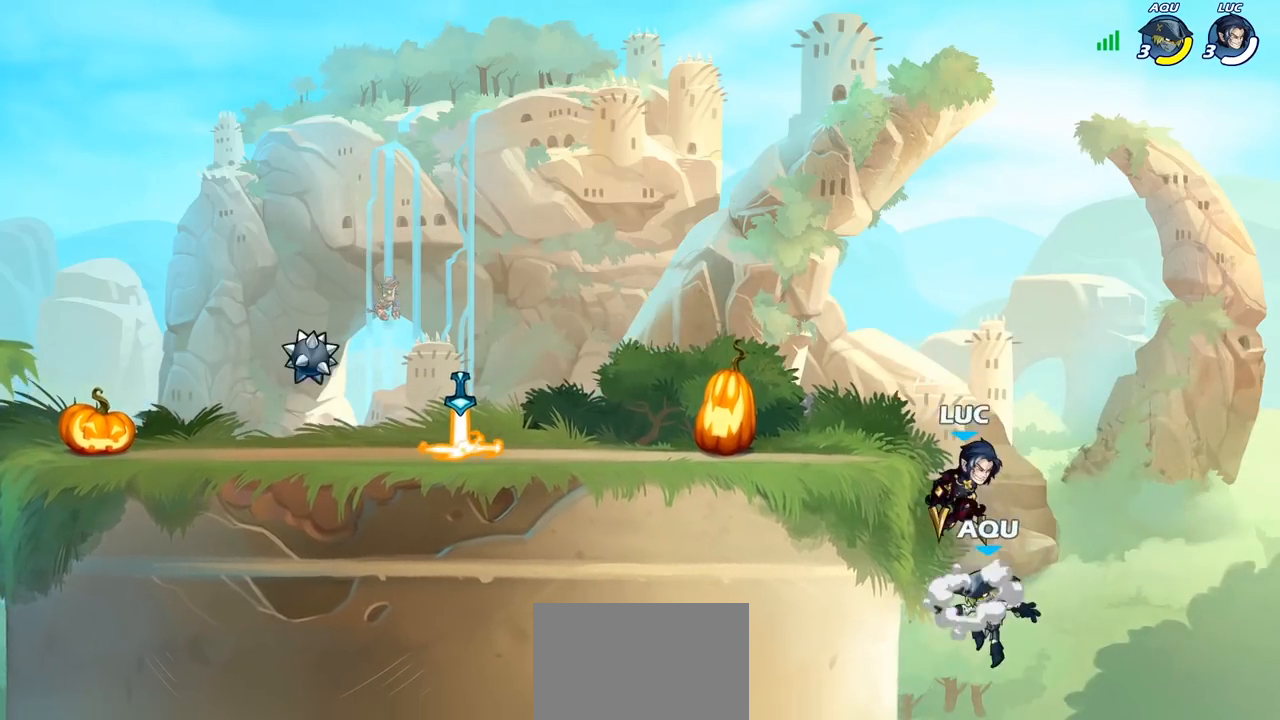
{"buttons": [], "left_stick": "left", "right_stick": "center", "events": [[17, "SQUARE", "down"], [100, "SQUARE", "up"], [217, "left_stick", "left"]]}
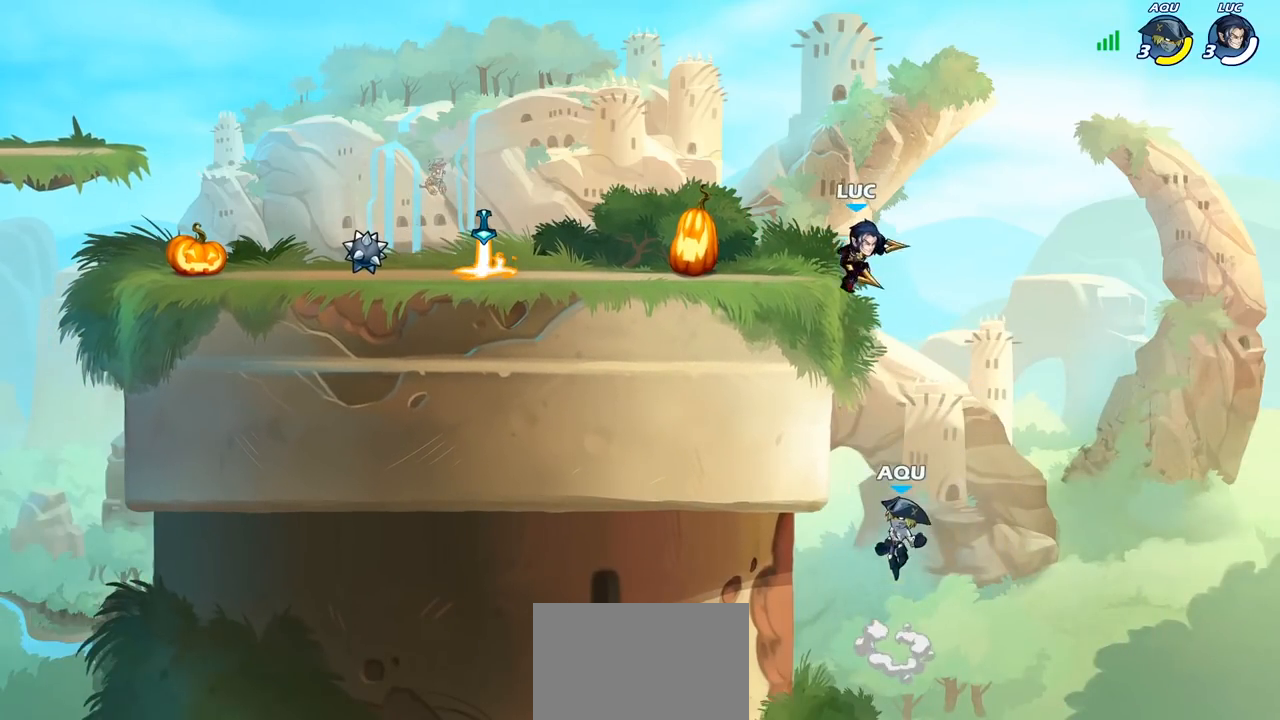
{"buttons": ["CROSS"], "left_stick": "left", "right_stick": "center", "events": [[283, "CROSS", "down"], [433, "CROSS", "up"], [483, "CROSS", "down"]]}
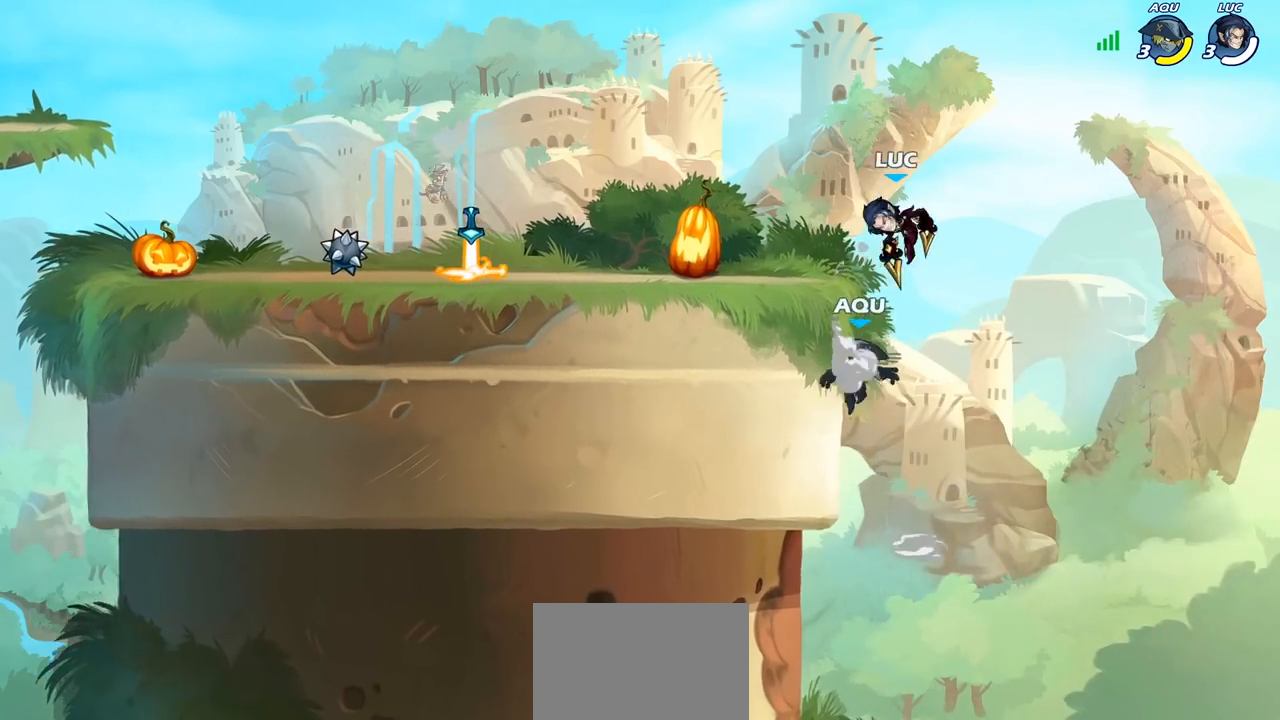
{"buttons": [], "left_stick": "down-right", "right_stick": "center", "events": [[167, "CROSS", "up"], [467, "left_stick", "down-right"]]}
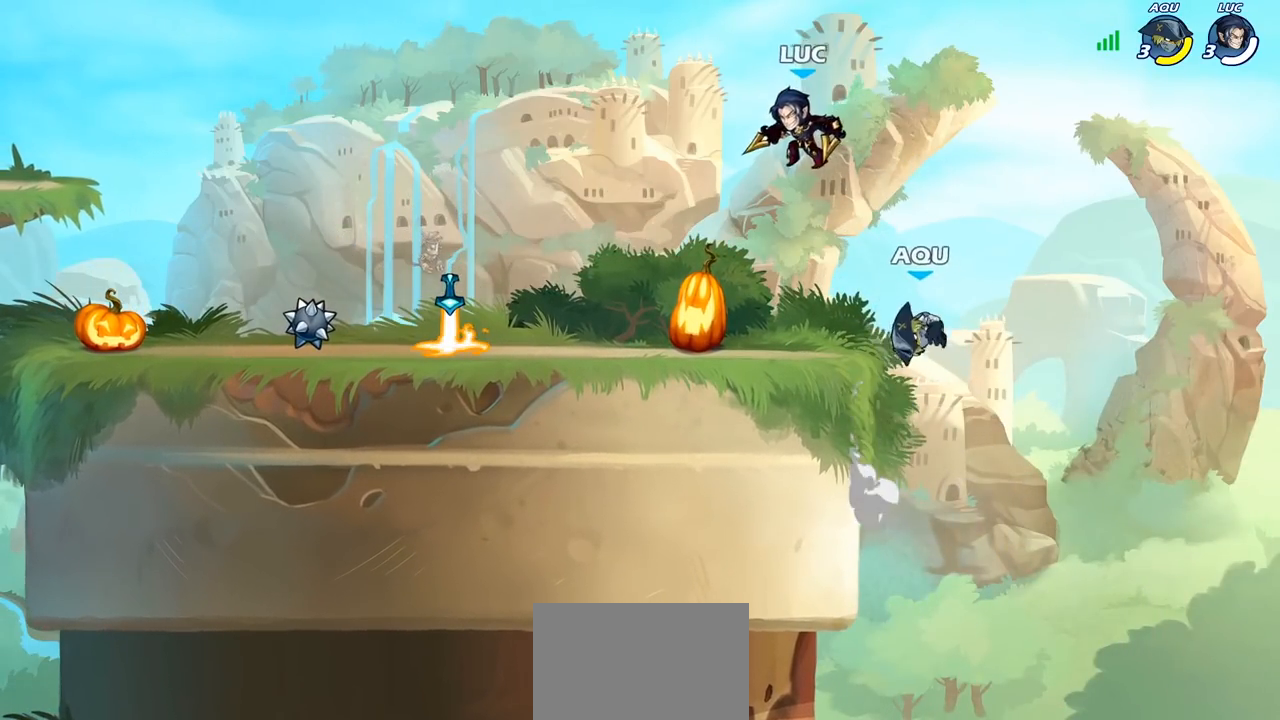
{"buttons": ["CROSS"], "left_stick": "up-left", "right_stick": "center", "events": [[167, "left_stick", "down-left"], [317, "left_stick", "left"], [383, "CROSS", "down"], [450, "left_stick", "up-left"]]}
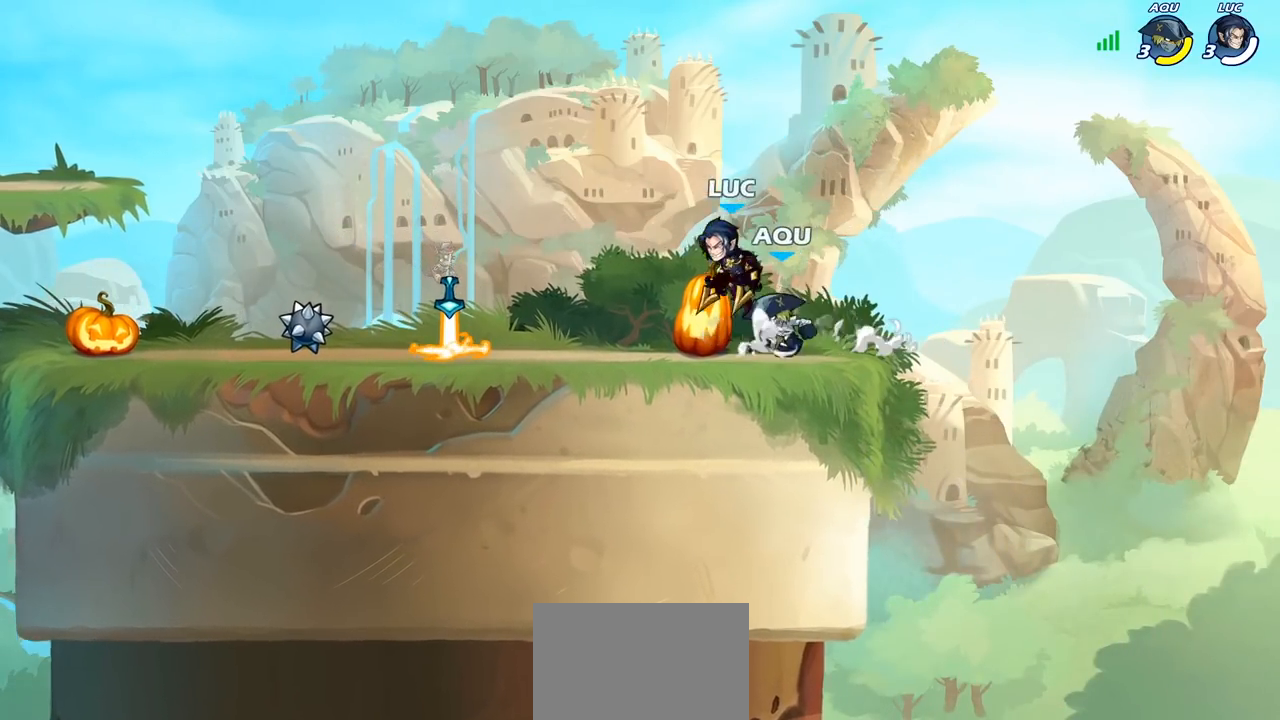
{"buttons": [], "left_stick": "right", "right_stick": "center", "events": [[17, "CROSS", "up"], [17, "left_stick", "up"], [117, "left_stick", "right"], [167, "left_stick", "down-right"], [350, "left_stick", "right"]]}
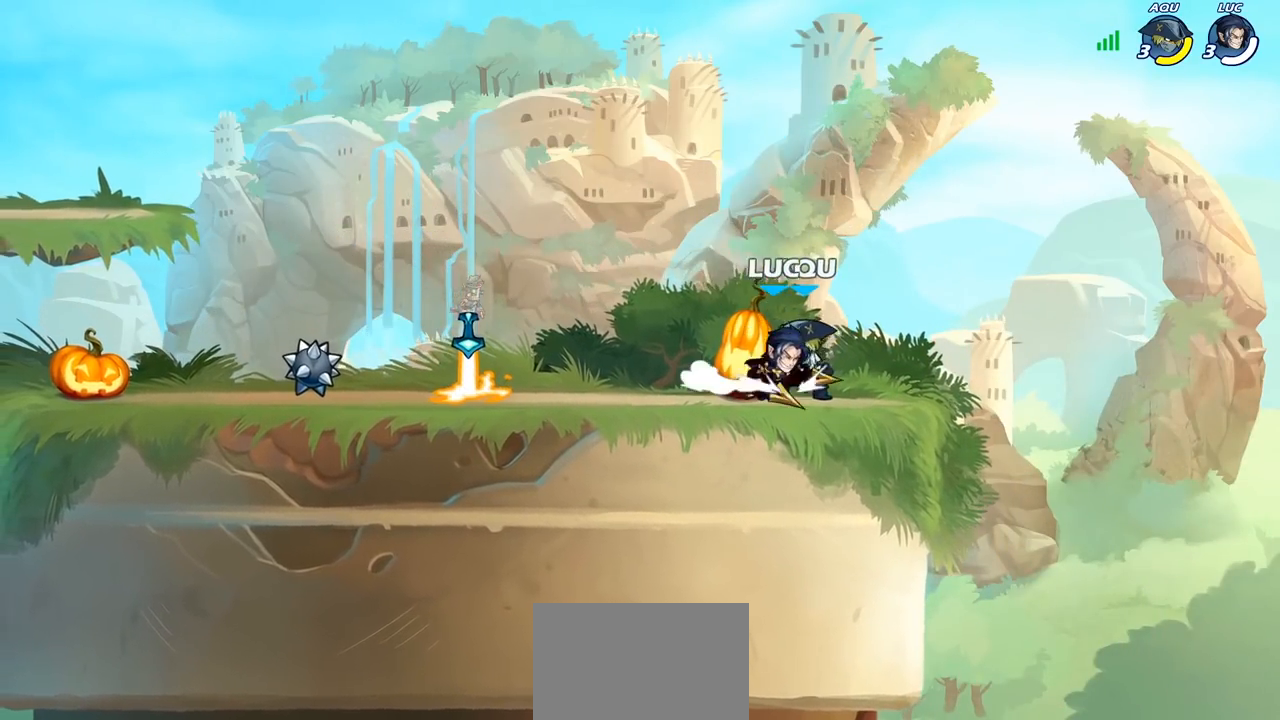
{"buttons": [], "left_stick": "left", "right_stick": "center", "events": [[233, "left_stick", "left"], [317, "SQUARE", "down"], [433, "SQUARE", "up"]]}
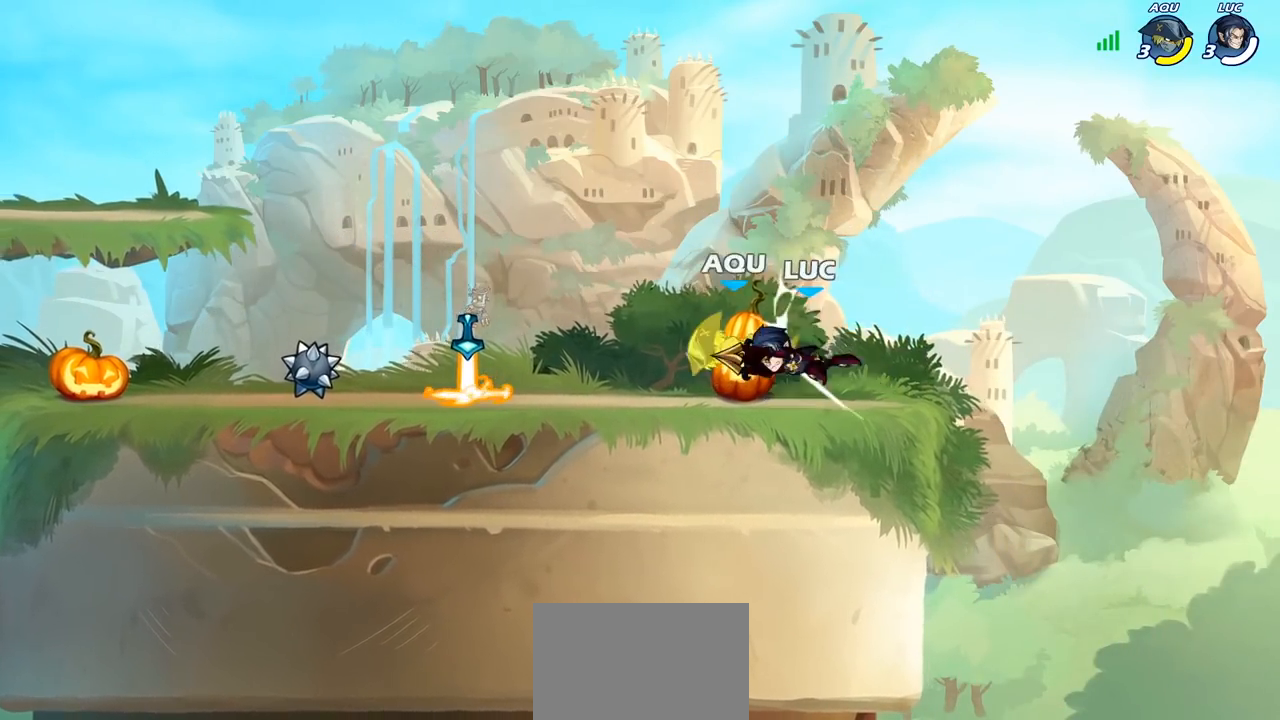
{"buttons": [], "left_stick": "center", "right_stick": "center", "events": [[17, "left_stick", "center"]]}
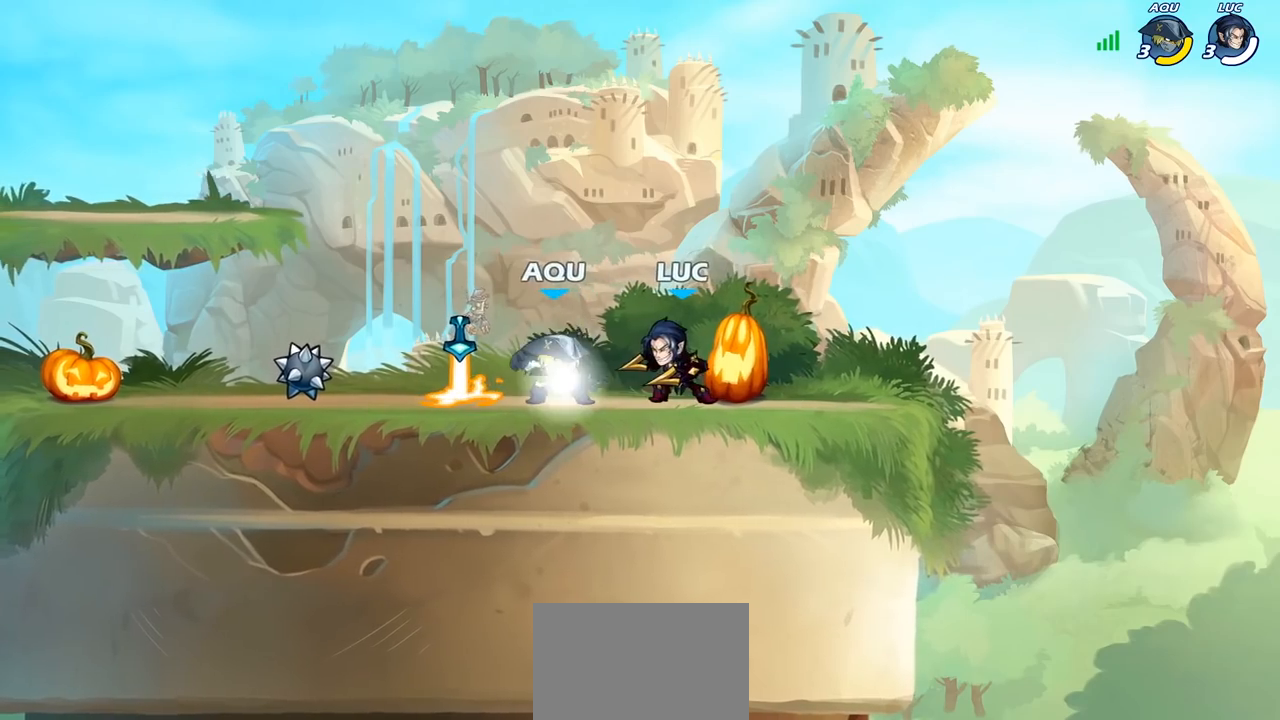
{"buttons": [], "left_stick": "left", "right_stick": "center", "events": [[467, "left_stick", "left"]]}
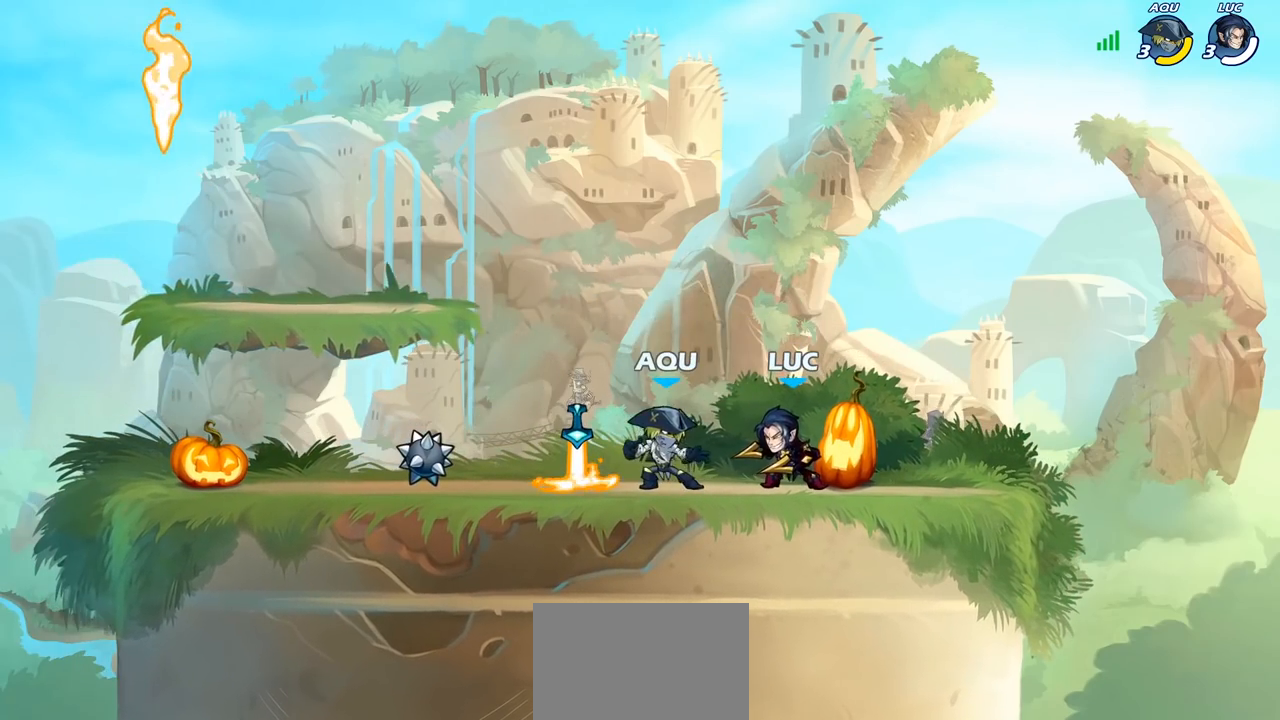
{"buttons": ["SQUARE"], "left_stick": "left", "right_stick": "center", "events": [[50, "left_stick", "center"], [383, "left_stick", "left"], [433, "SQUARE", "down"]]}
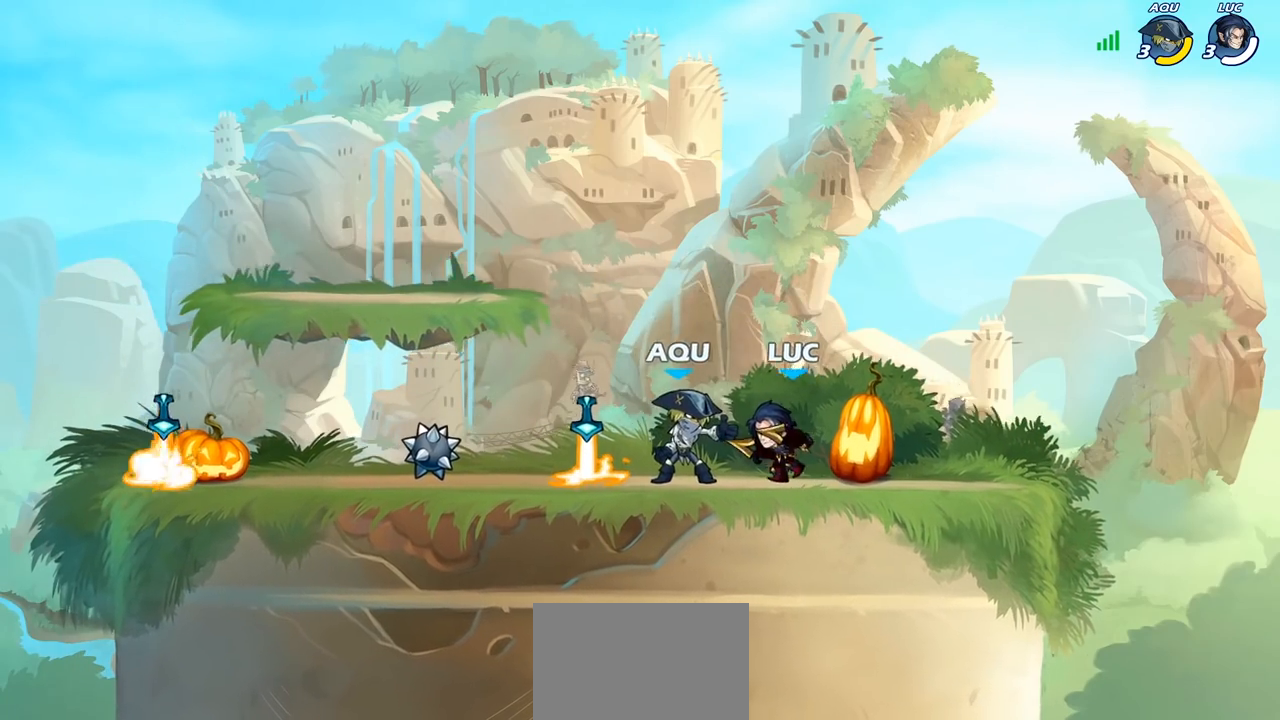
{"buttons": [], "left_stick": "left", "right_stick": "center", "events": [[50, "SQUARE", "up"], [250, "left_stick", "center"], [467, "left_stick", "left"]]}
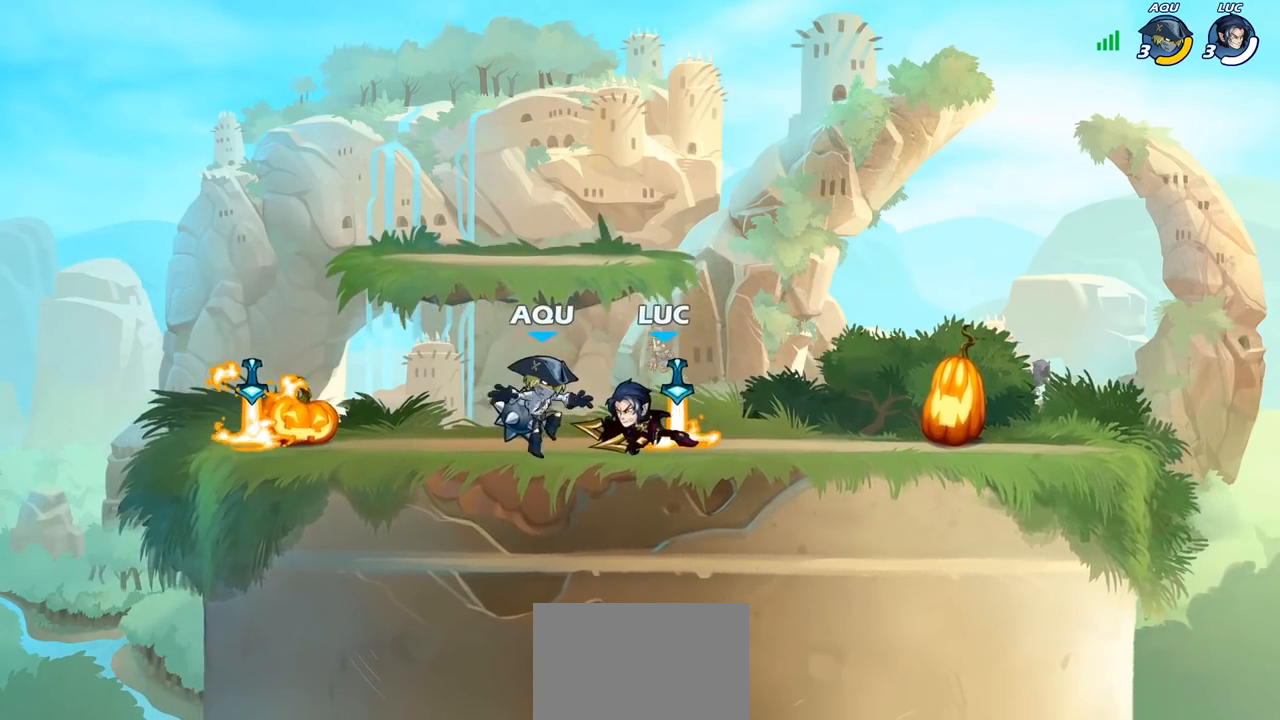
{"buttons": [], "left_stick": "center", "right_stick": "center", "events": [[33, "SQUARE", "down"], [150, "SQUARE", "up"], [200, "left_stick", "center"], [367, "SQUARE", "down"], [367, "left_stick", "left"], [467, "SQUARE", "up"], [467, "left_stick", "center"]]}
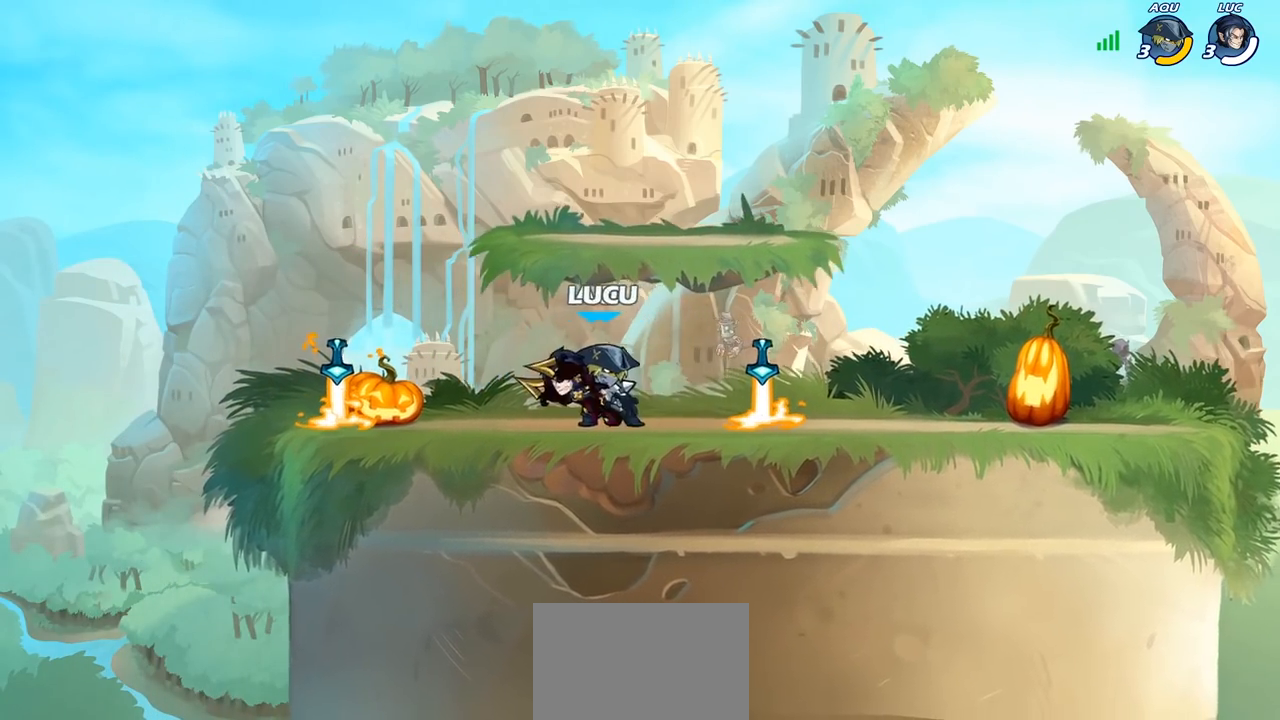
{"buttons": [], "left_stick": "right", "right_stick": "center", "events": [[467, "left_stick", "right"]]}
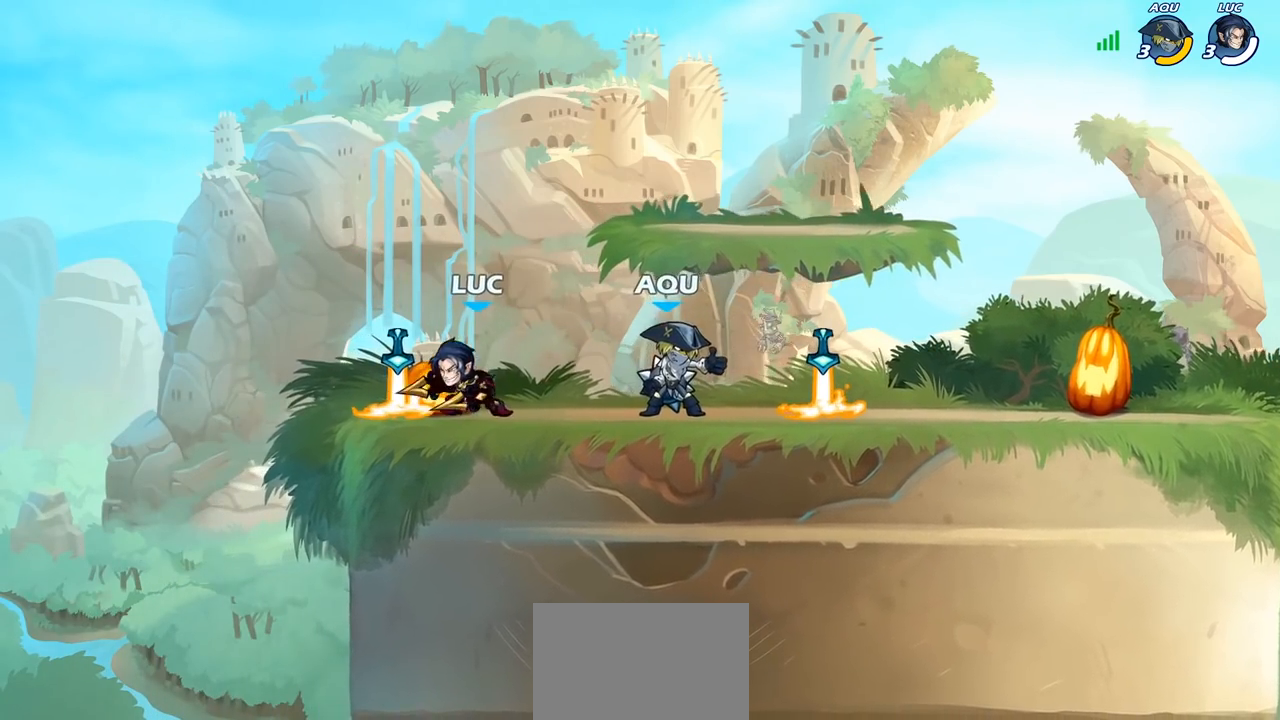
{"buttons": ["SQUARE"], "left_stick": "center", "right_stick": "center", "events": [[300, "left_stick", "center"], [317, "SQUARE", "down"], [400, "SQUARE", "up"], [483, "SQUARE", "down"]]}
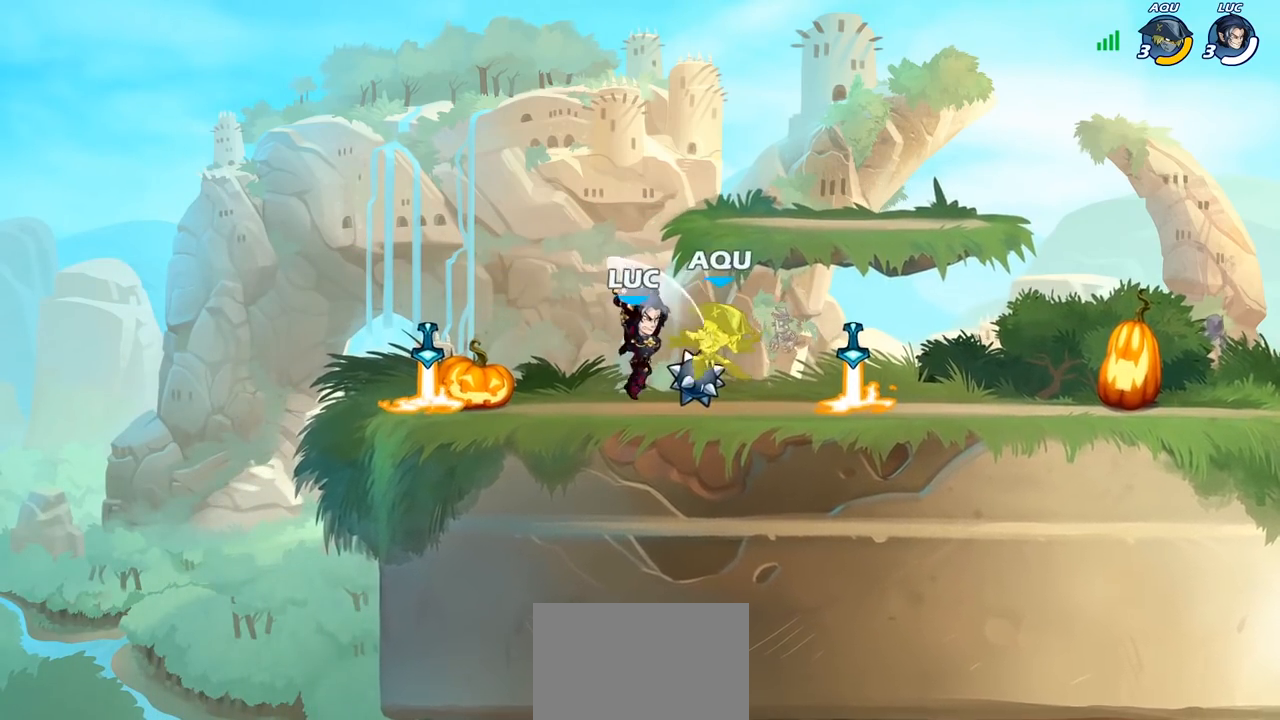
{"buttons": [], "left_stick": "center", "right_stick": "center", "events": [[67, "SQUARE", "up"], [167, "SQUARE", "down"], [250, "SQUARE", "up"], [350, "SQUARE", "down"], [467, "SQUARE", "up"]]}
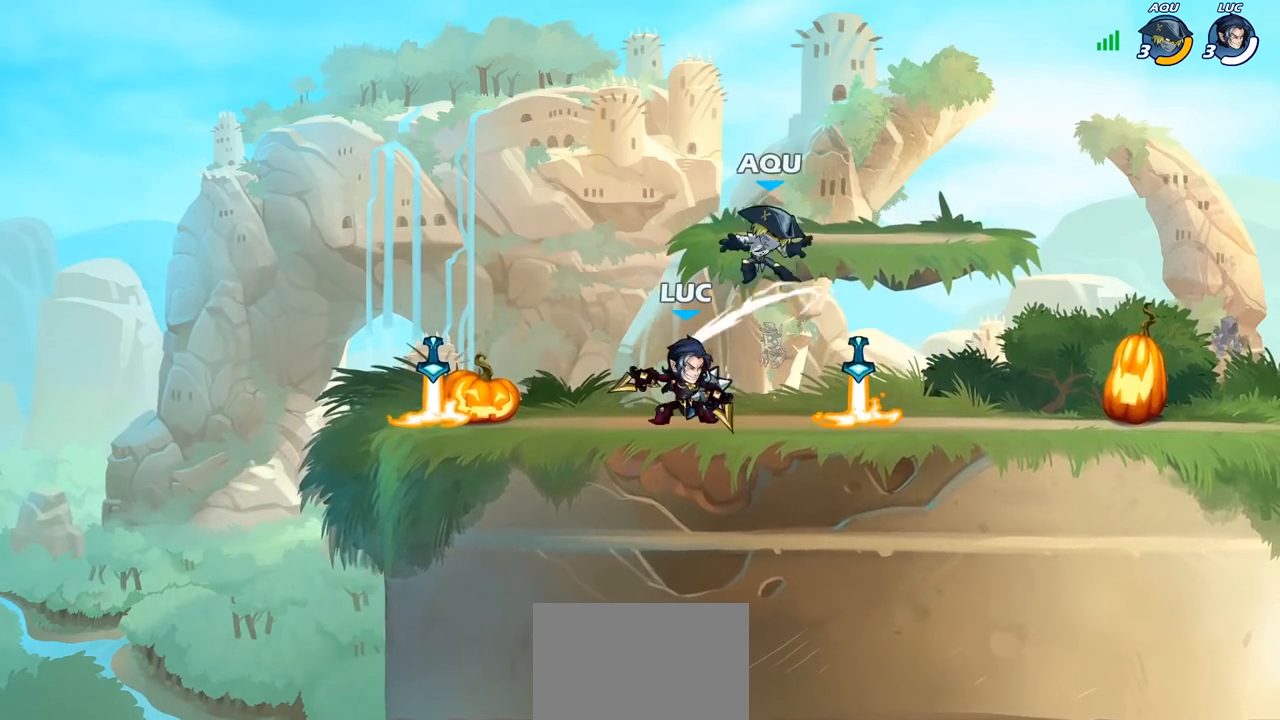
{"buttons": [], "left_stick": "center", "right_stick": "center", "events": [[17, "left_stick", "down"], [150, "SQUARE", "down"], [267, "SQUARE", "up"], [333, "left_stick", "center"]]}
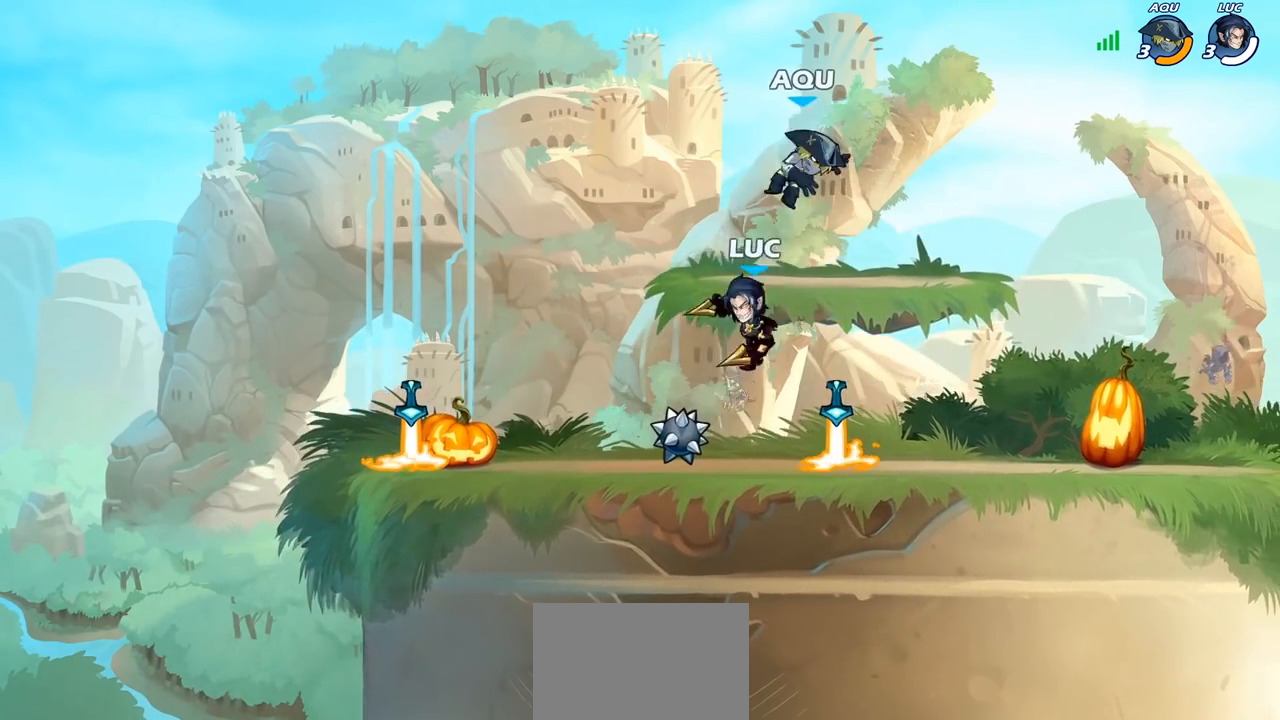
{"buttons": [], "left_stick": "center", "right_stick": "center", "events": [[17, "CROSS", "down"], [167, "CROSS", "up"], [233, "R2", "down"], [250, "R1", "down"], [250, "left_stick", "down-left"], [283, "SQUARE", "down"], [350, "R1", "up"], [367, "R2", "up"], [400, "SQUARE", "up"], [417, "left_stick", "center"]]}
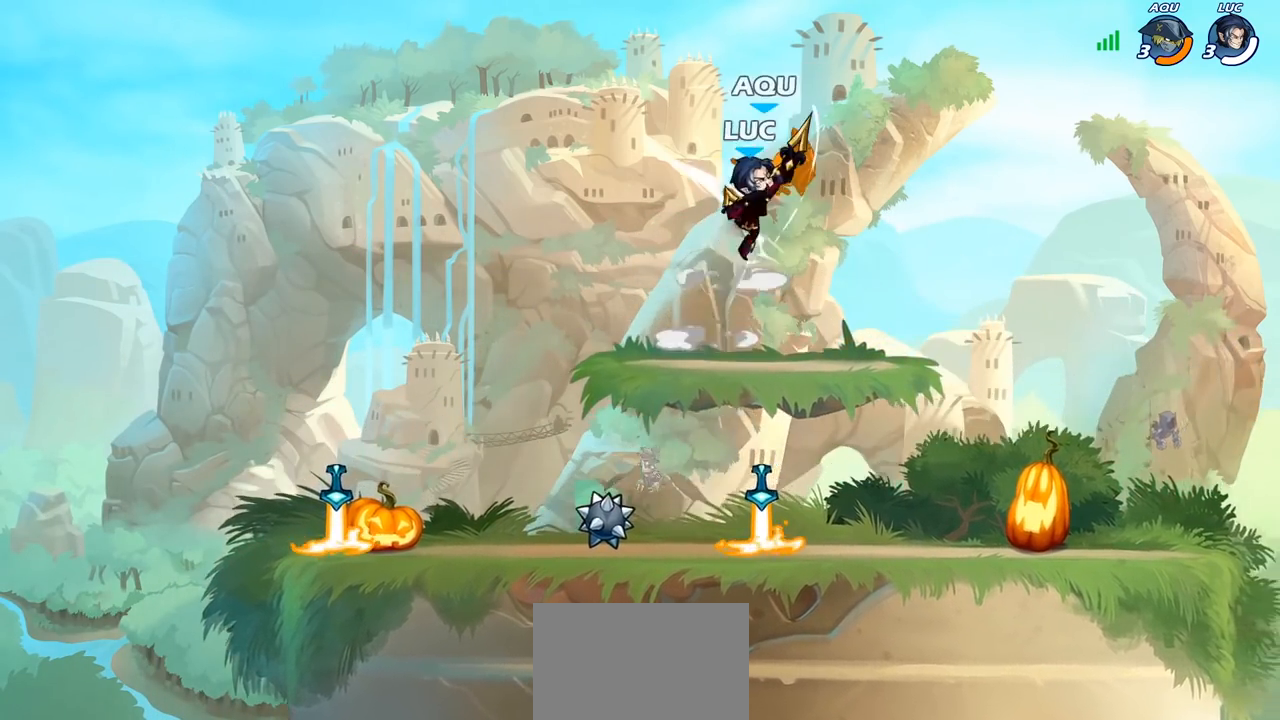
{"buttons": [], "left_stick": "center", "right_stick": "center", "events": [[217, "CROSS", "down"], [267, "SQUARE", "down"], [300, "CROSS", "up"], [333, "SQUARE", "up"]]}
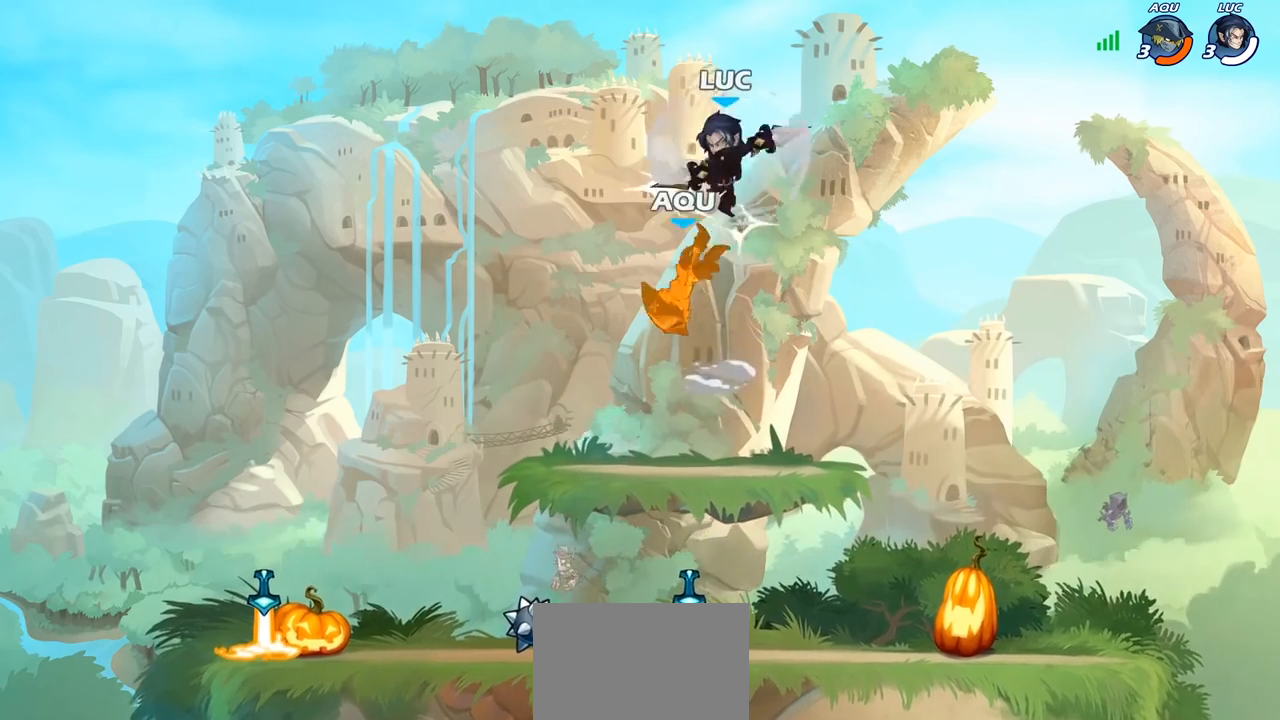
{"buttons": ["SQUARE"], "left_stick": "down-left", "right_stick": "center", "events": [[100, "left_stick", "right"], [267, "left_stick", "down-left"], [417, "SQUARE", "down"]]}
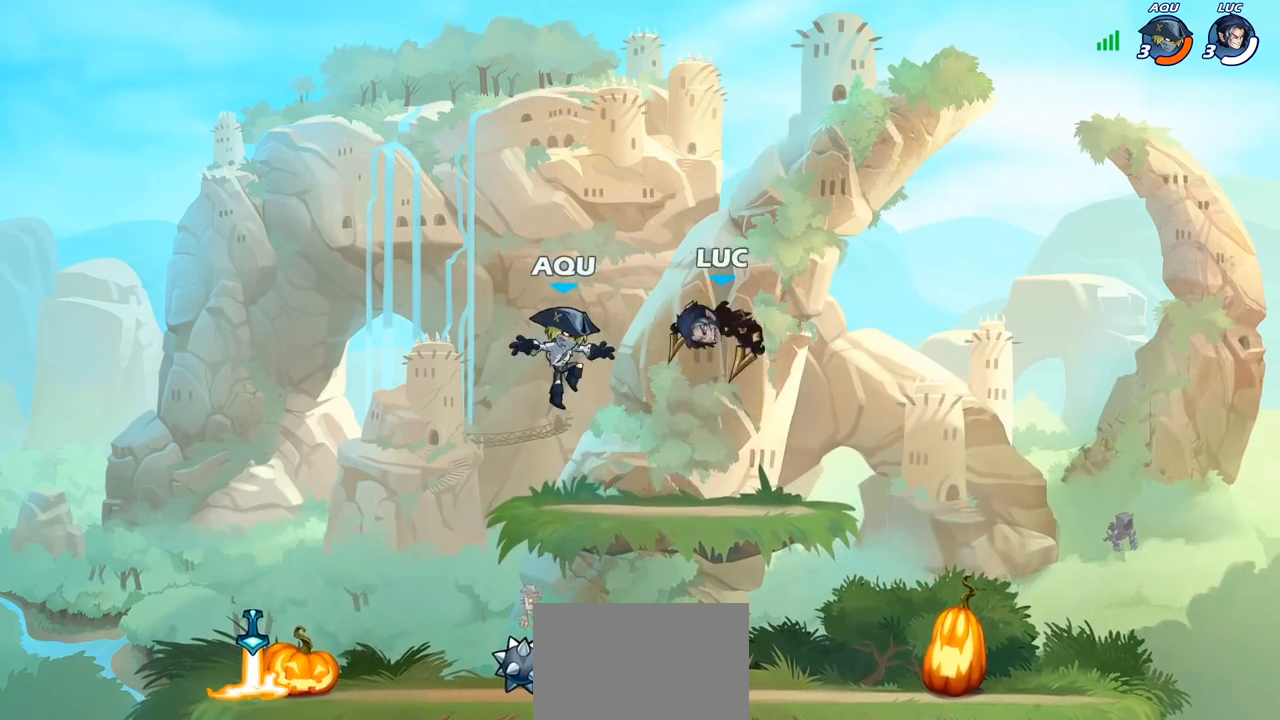
{"buttons": [], "left_stick": "left", "right_stick": "center", "events": [[33, "SQUARE", "up"], [83, "left_stick", "left"], [283, "left_stick", "center"], [500, "left_stick", "left"]]}
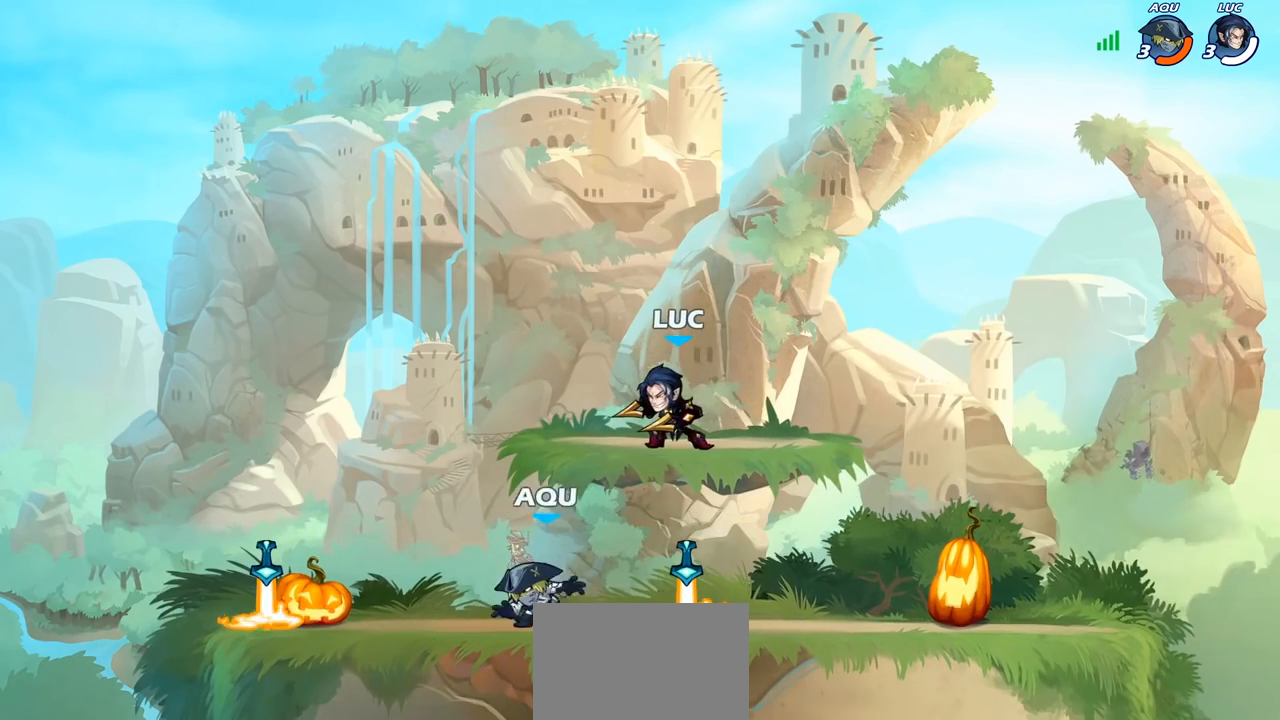
{"buttons": [], "left_stick": "left", "right_stick": "center", "events": [[17, "left_stick", "down-left"], [233, "left_stick", "left"]]}
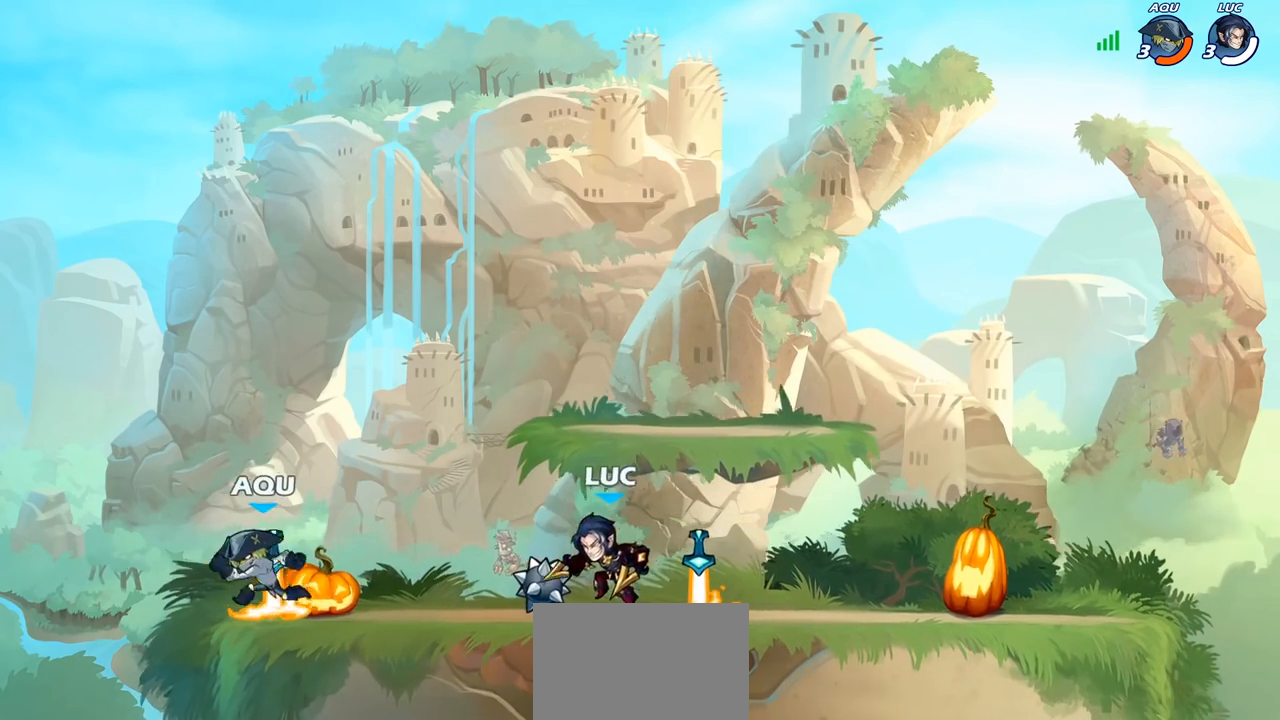
{"buttons": [], "left_stick": "center", "right_stick": "center", "events": [[83, "R1", "down"], [83, "R2", "down"], [133, "SQUARE", "down"], [200, "R1", "up"], [217, "R2", "up"], [283, "SQUARE", "up"], [367, "left_stick", "center"]]}
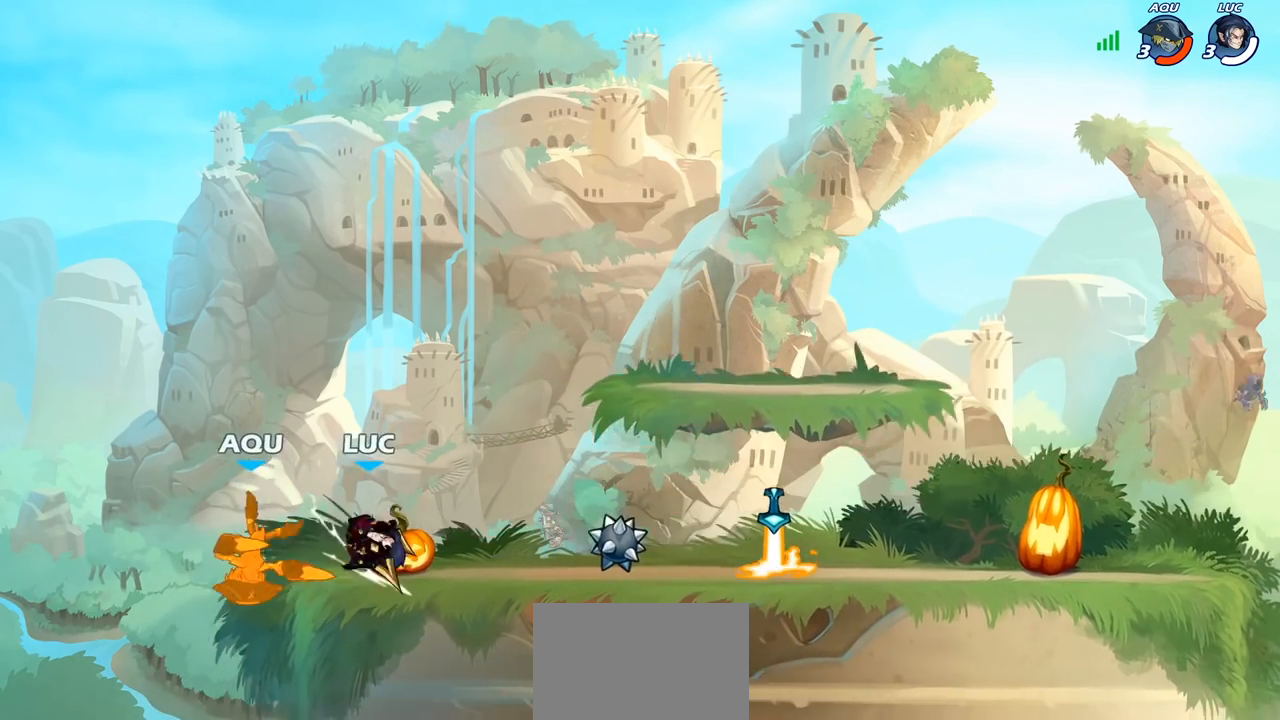
{"buttons": [], "left_stick": "up-left", "right_stick": "center", "events": [[200, "CROSS", "down"], [200, "left_stick", "right"], [350, "CROSS", "up"], [417, "left_stick", "up-left"]]}
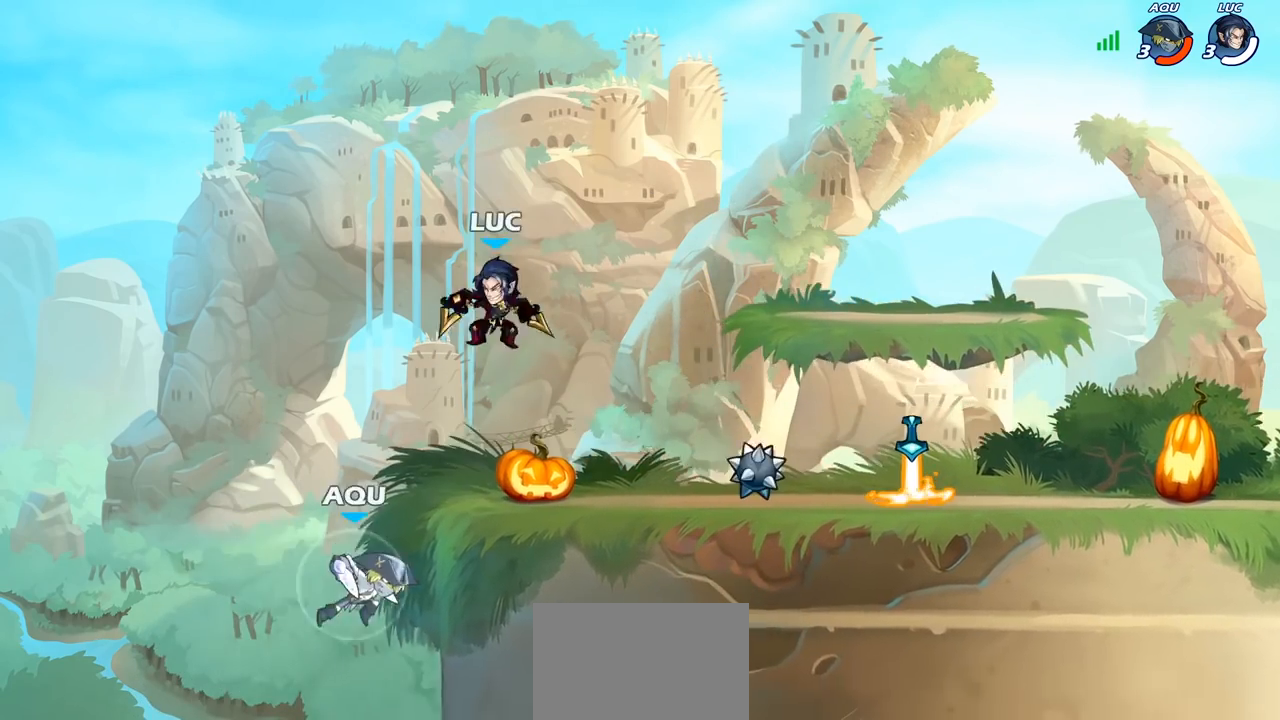
{"buttons": ["CIRCLE"], "left_stick": "down-left", "right_stick": "center", "events": [[17, "left_stick", "left"], [117, "left_stick", "down-left"], [133, "CIRCLE", "down"]]}
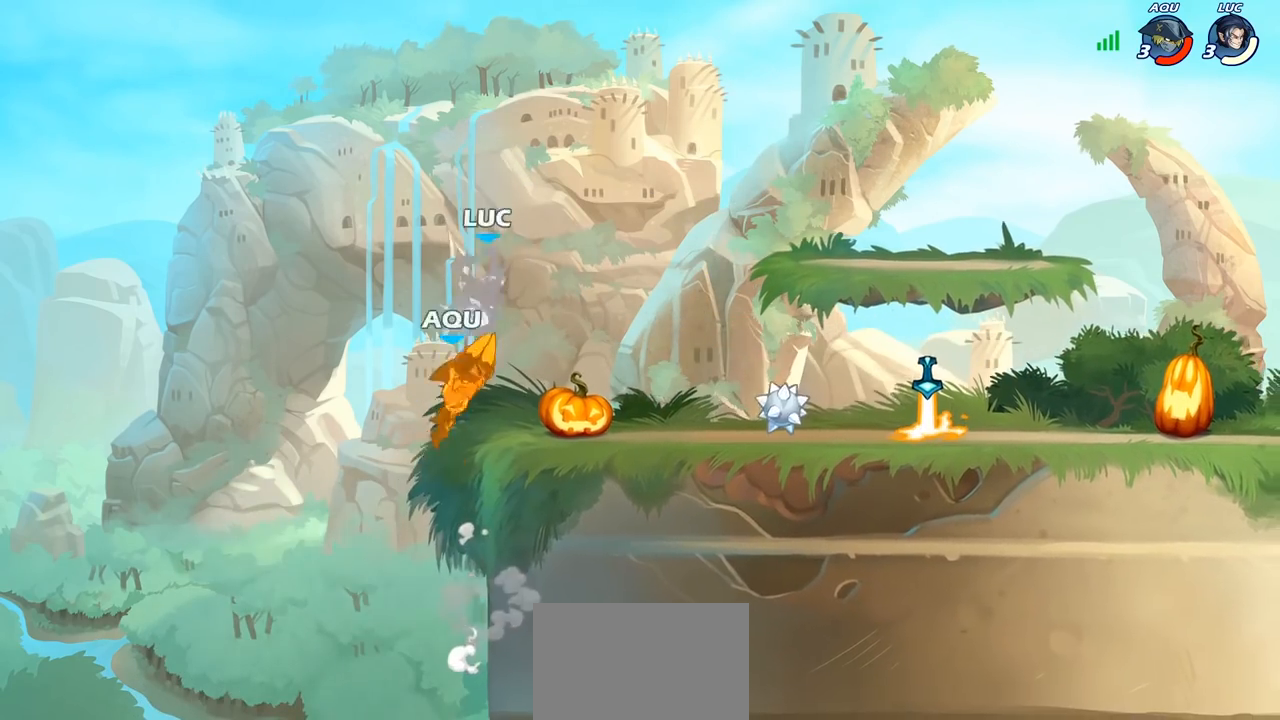
{"buttons": [], "left_stick": "down-left", "right_stick": "center", "events": [[150, "CIRCLE", "up"], [200, "left_stick", "center"], [400, "left_stick", "right"], [500, "left_stick", "down-left"]]}
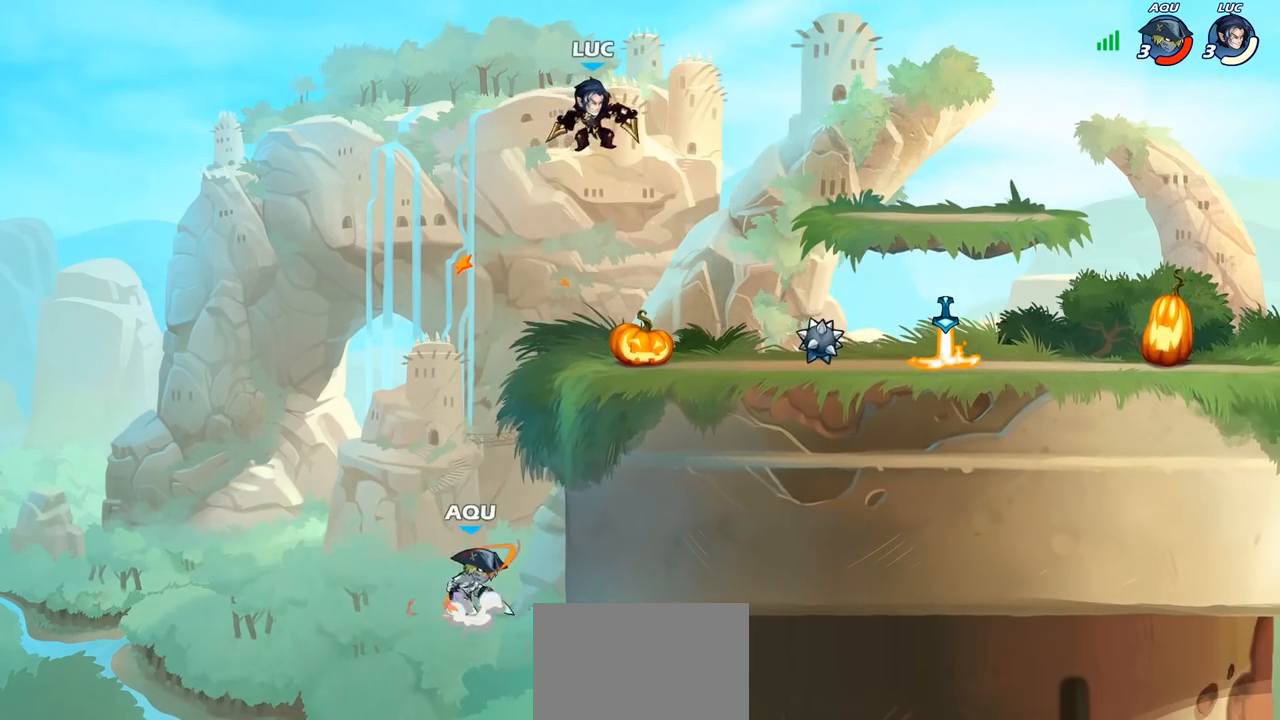
{"buttons": [], "left_stick": "center", "right_stick": "center", "events": [[50, "R1", "down"], [133, "R1", "up"], [183, "left_stick", "center"]]}
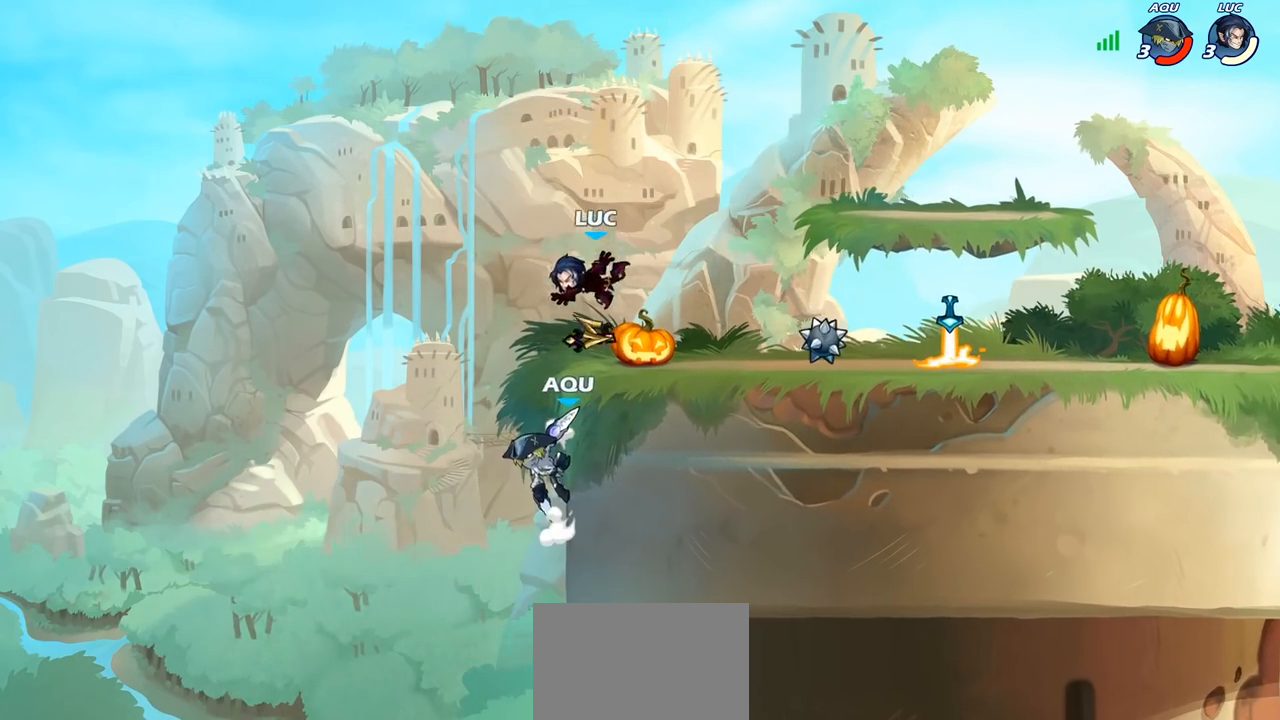
{"buttons": [], "left_stick": "right", "right_stick": "center", "events": [[250, "CROSS", "down"], [250, "R1", "down"], [350, "left_stick", "right"], [417, "CROSS", "up"], [417, "R1", "up"]]}
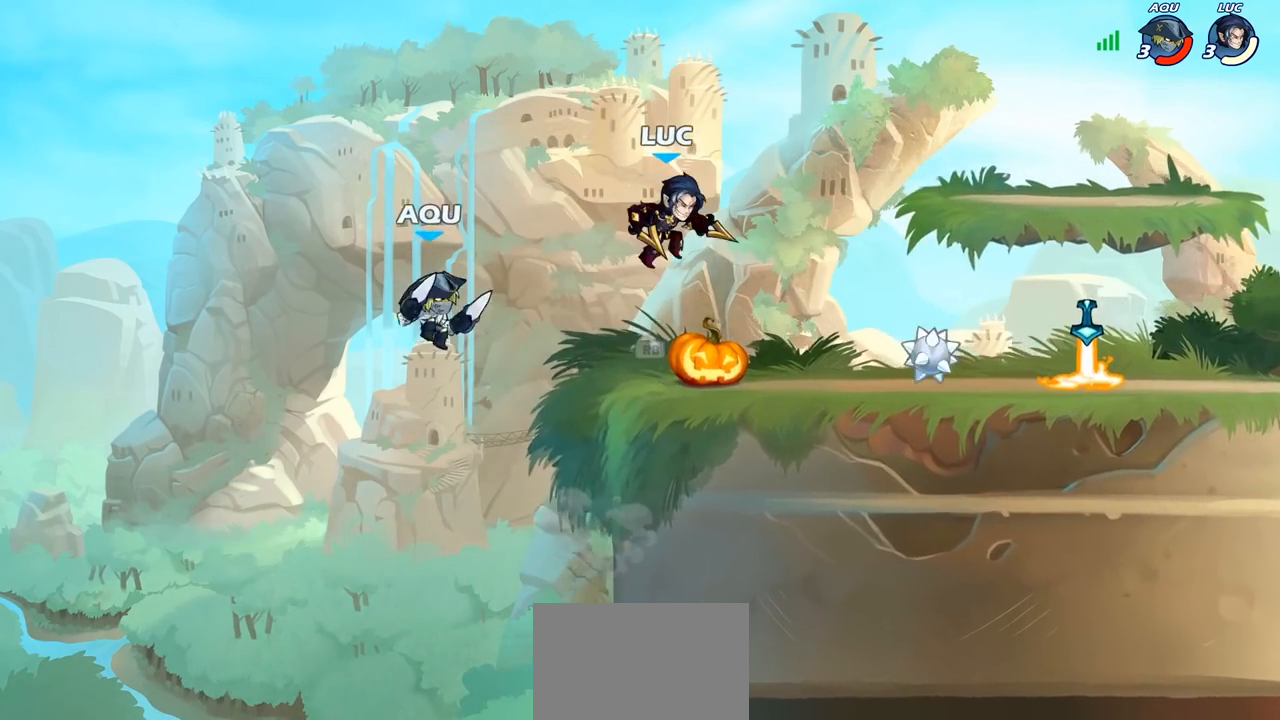
{"buttons": ["CROSS", "SQUARE"], "left_stick": "center", "right_stick": "left", "events": [[67, "left_stick", "down-right"], [167, "left_stick", "center"], [350, "left_stick", "left"], [417, "CROSS", "down"], [483, "SQUARE", "down"], [500, "left_stick", "center"], [500, "right_stick", "left"]]}
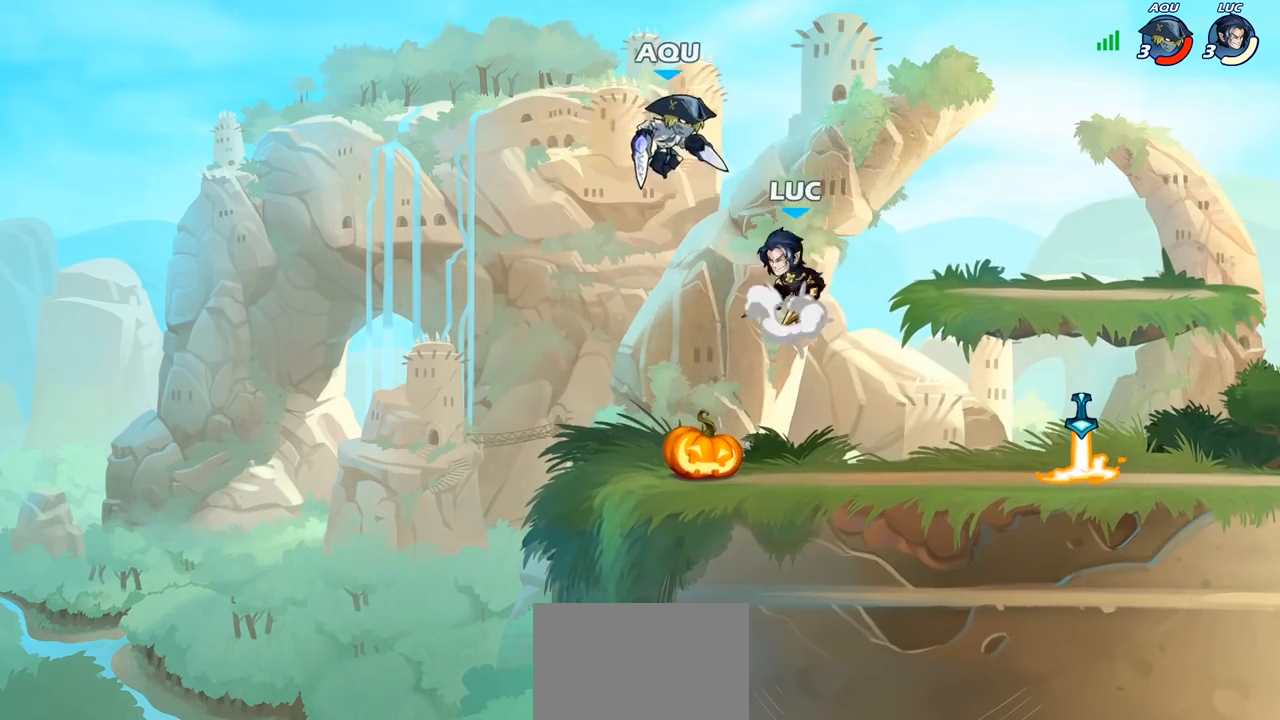
{"buttons": [], "left_stick": "right", "right_stick": "center", "events": [[17, "CROSS", "up"], [67, "SQUARE", "up"], [67, "right_stick", "center"], [150, "left_stick", "left"], [400, "left_stick", "right"]]}